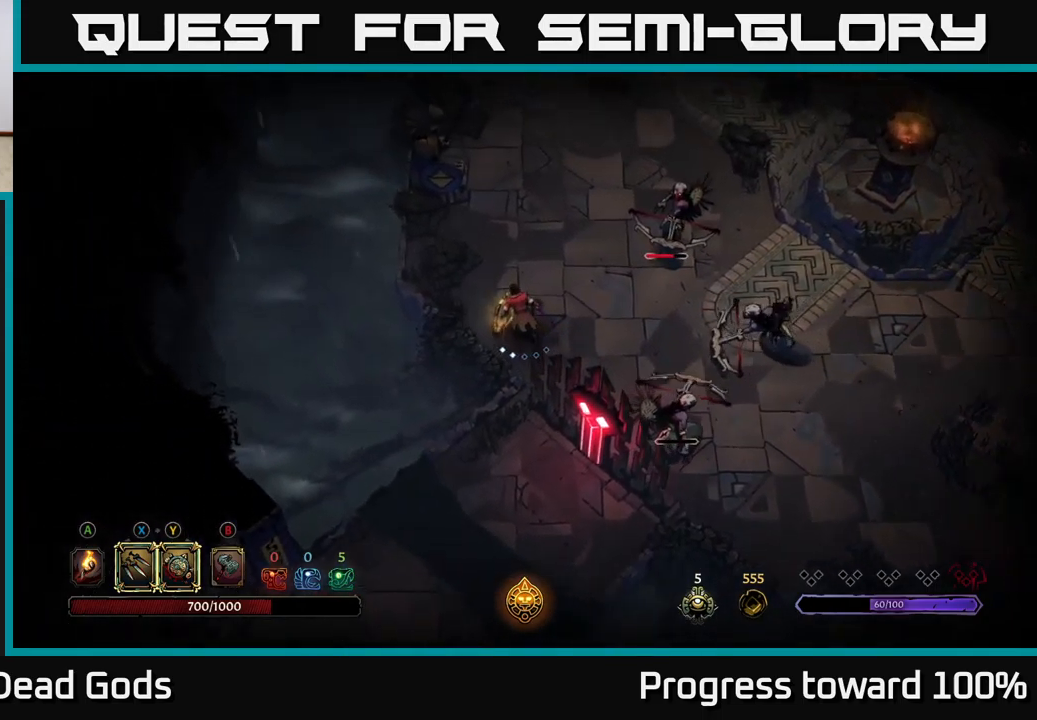
Gameplay with a controller (Xbox layout); each line is a JSON object with the inputs held at the frame after it. "events" lists button and stick changes between this image and that frame as [ms after this image, input, new state], when the widget could be followed in between. Not read: L3 R3.
{"buttons": [], "left_stick": "up-left", "right_stick": "center", "events": []}
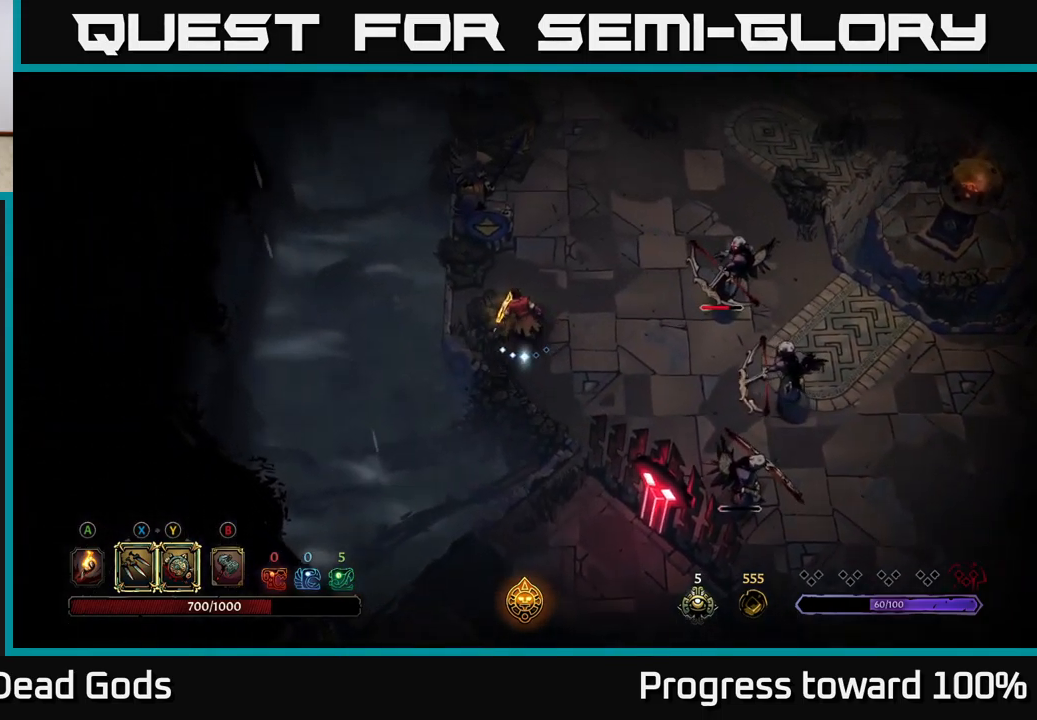
{"buttons": ["Y"], "left_stick": "right", "right_stick": "center", "events": [[16, "left_stick", "center"], [283, "left_stick", "right"], [433, "Y", "down"]]}
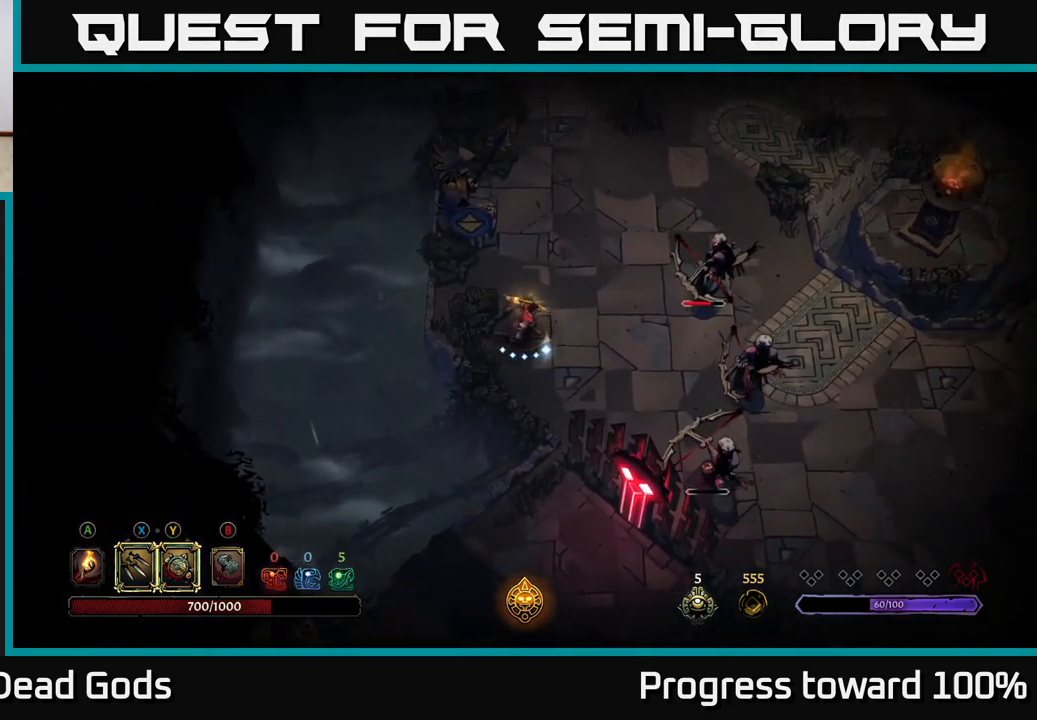
{"buttons": [], "left_stick": "down-right", "right_stick": "center", "events": [[33, "left_stick", "down-right"], [316, "Y", "up"]]}
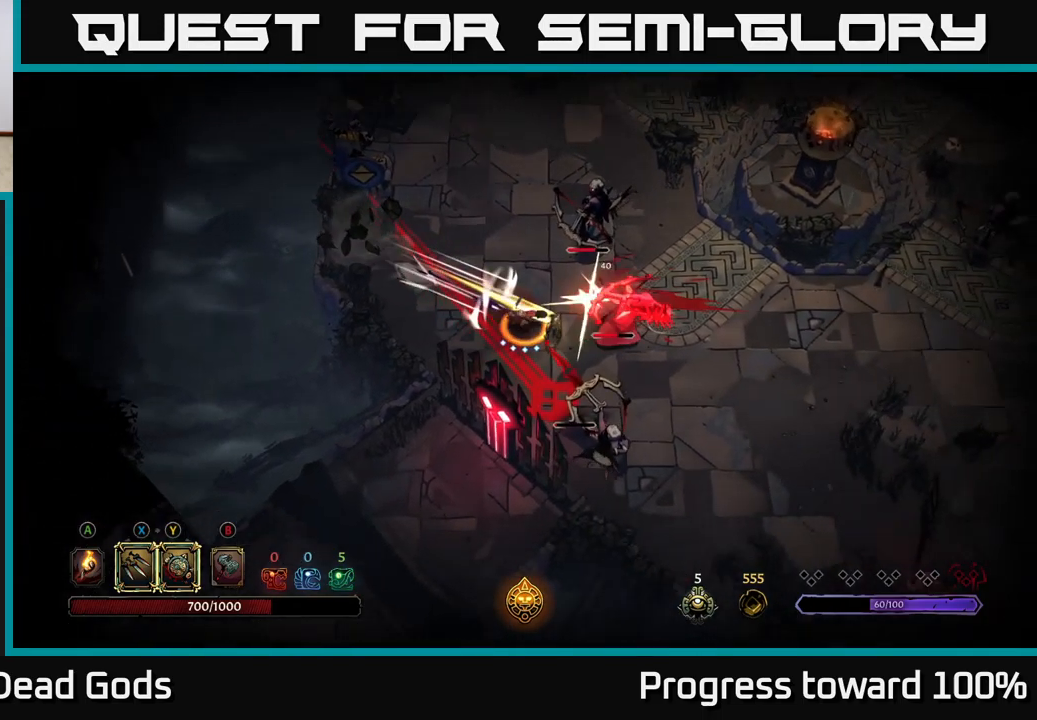
{"buttons": [], "left_stick": "right", "right_stick": "center", "events": [[166, "X", "down"], [183, "left_stick", "right"], [300, "X", "up"], [350, "R2", "down"], [466, "R2", "up"]]}
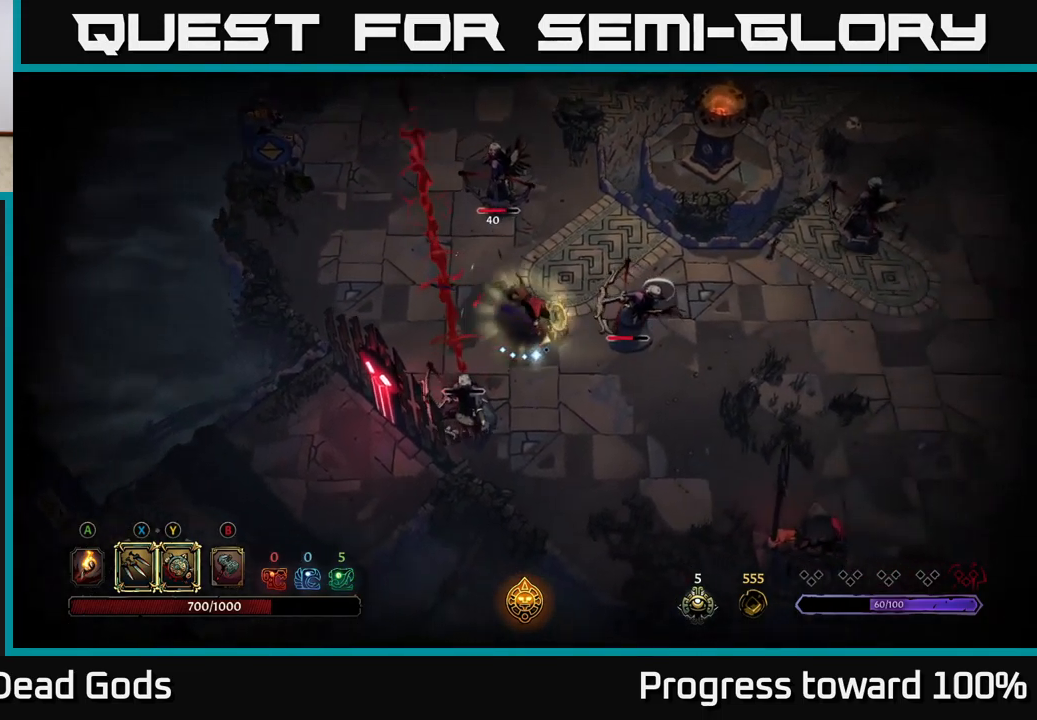
{"buttons": ["X"], "left_stick": "up-right", "right_stick": "center", "events": [[267, "left_stick", "down-right"], [383, "X", "down"], [383, "left_stick", "right"], [500, "left_stick", "up-right"]]}
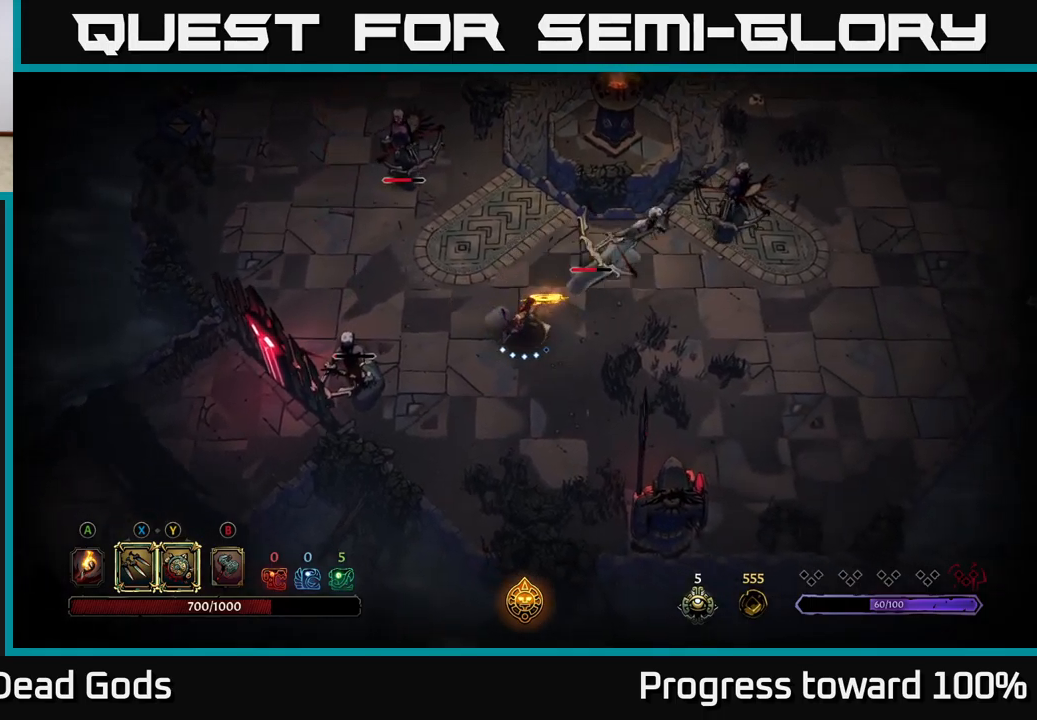
{"buttons": ["X"], "left_stick": "up-right", "right_stick": "center", "events": [[33, "X", "up"], [183, "X", "down"], [333, "X", "up"], [450, "X", "down"]]}
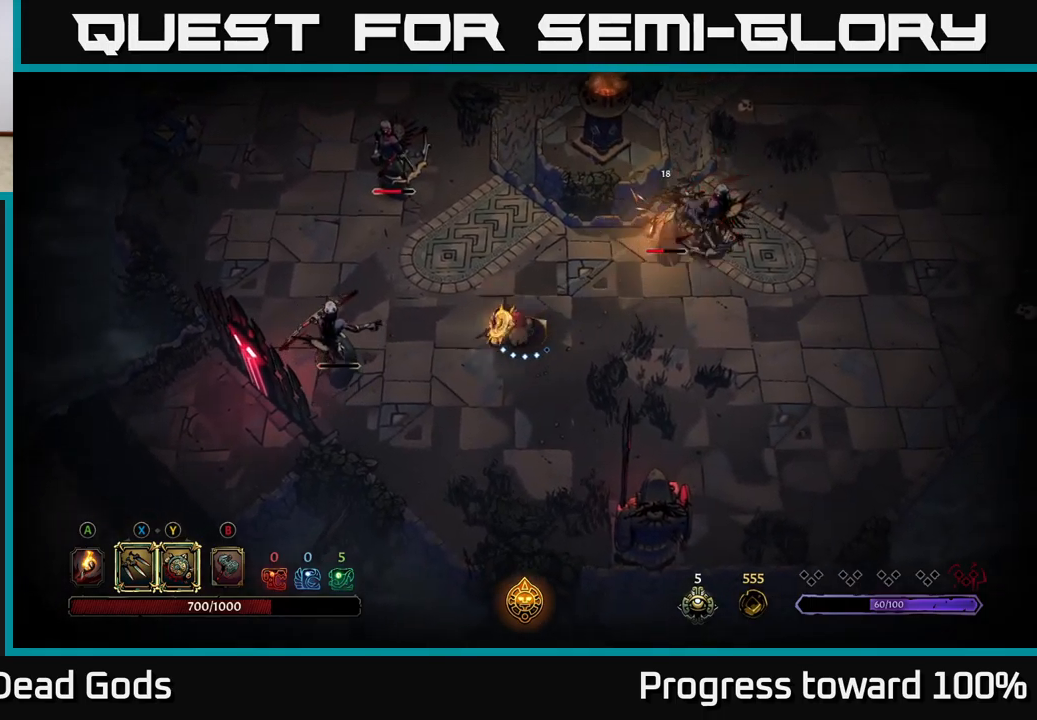
{"buttons": [], "left_stick": "up-right", "right_stick": "center", "events": [[117, "X", "up"], [250, "X", "down"], [433, "X", "up"]]}
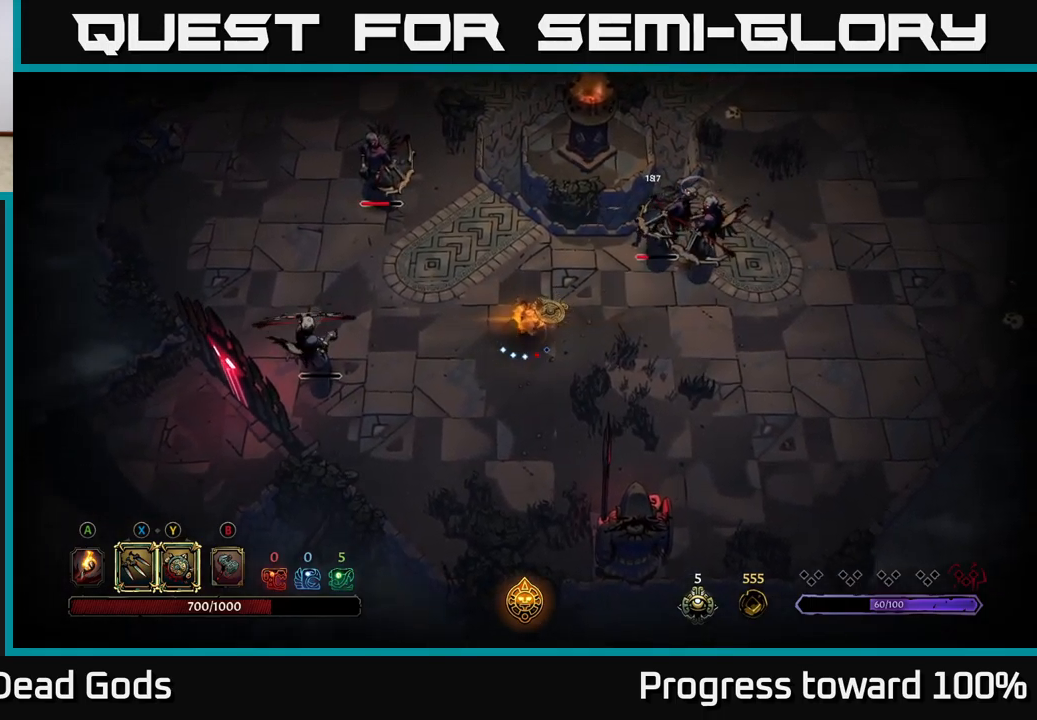
{"buttons": [], "left_stick": "right", "right_stick": "center", "events": [[233, "left_stick", "center"], [433, "left_stick", "right"]]}
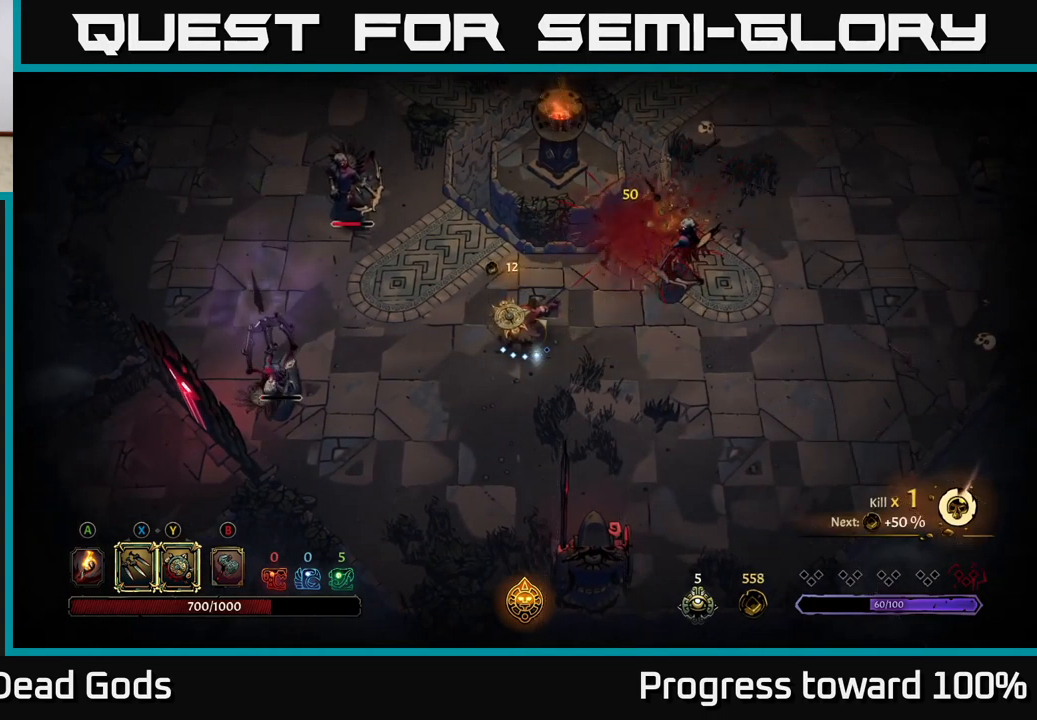
{"buttons": ["Y"], "left_stick": "left", "right_stick": "center", "events": [[383, "Y", "down"], [400, "left_stick", "left"]]}
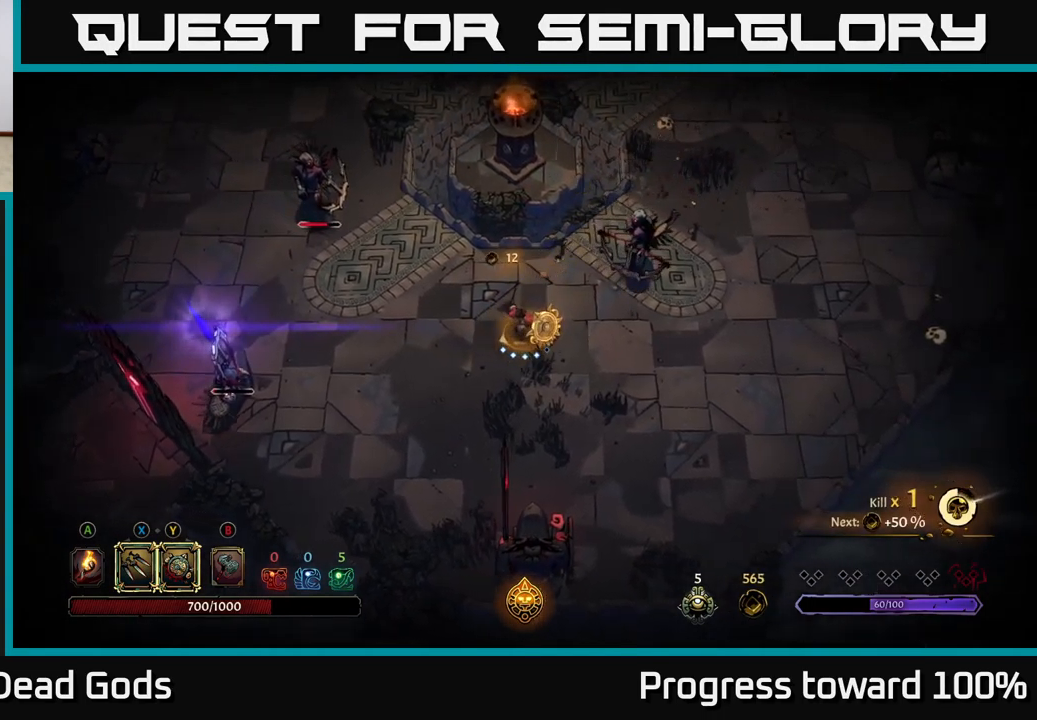
{"buttons": [], "left_stick": "left", "right_stick": "center", "events": [[317, "Y", "up"]]}
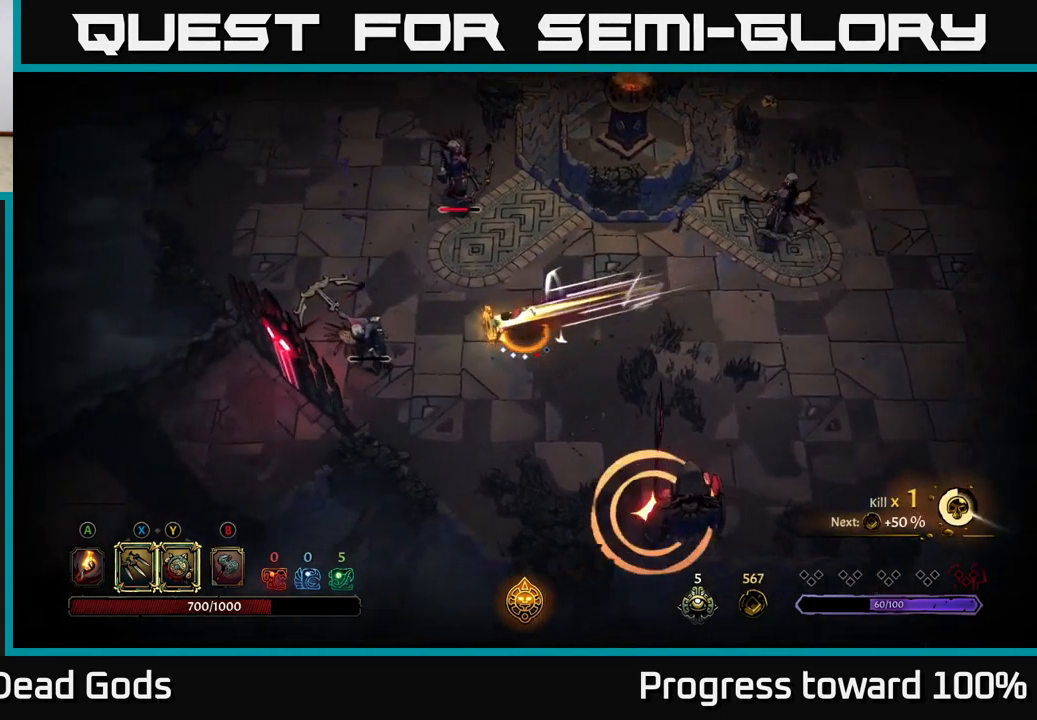
{"buttons": ["X"], "left_stick": "left", "right_stick": "center", "events": [[150, "X", "down"], [267, "X", "up"], [500, "X", "down"]]}
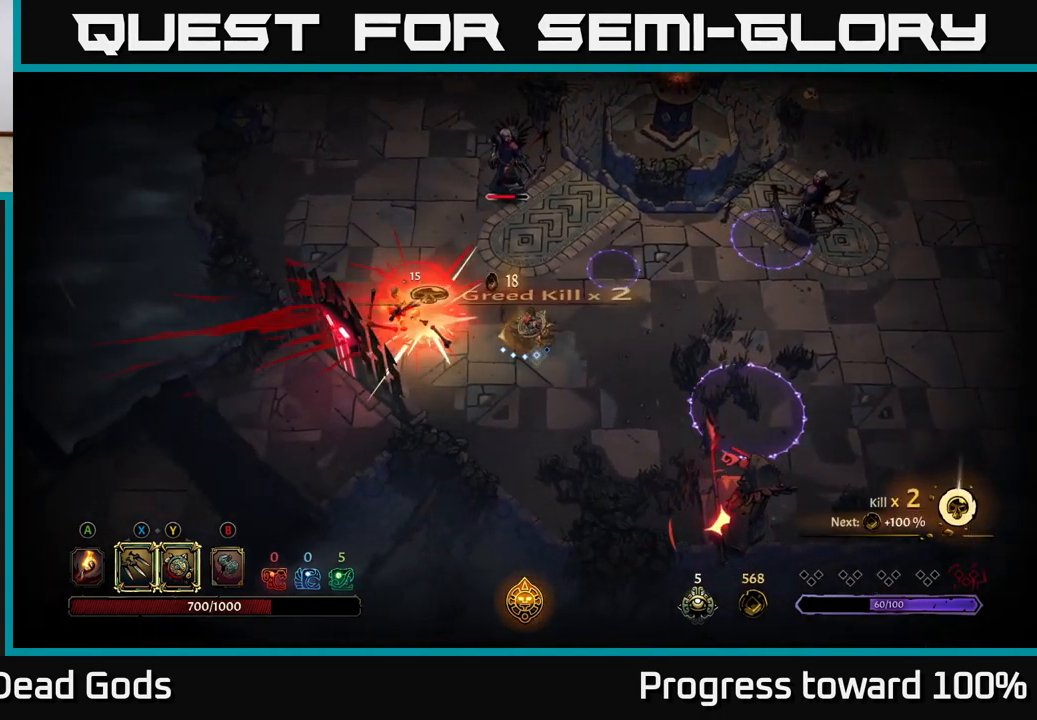
{"buttons": [], "left_stick": "left", "right_stick": "center", "events": [[183, "X", "up"]]}
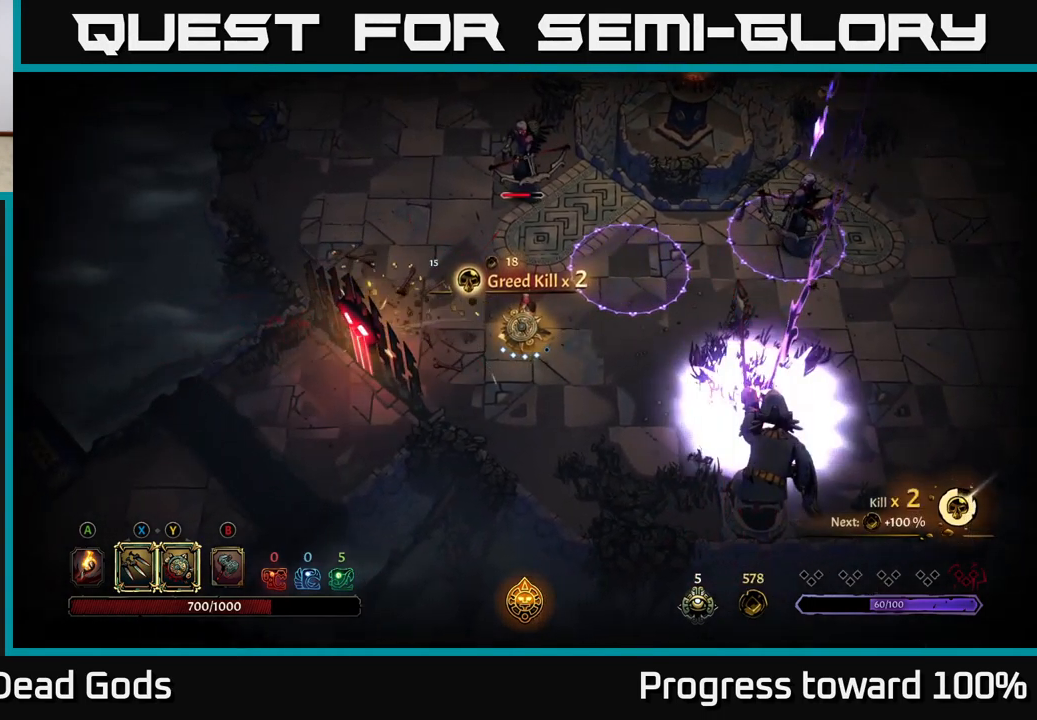
{"buttons": ["X"], "left_stick": "up", "right_stick": "center", "events": [[83, "left_stick", "up-left"], [367, "left_stick", "up"], [417, "X", "down"]]}
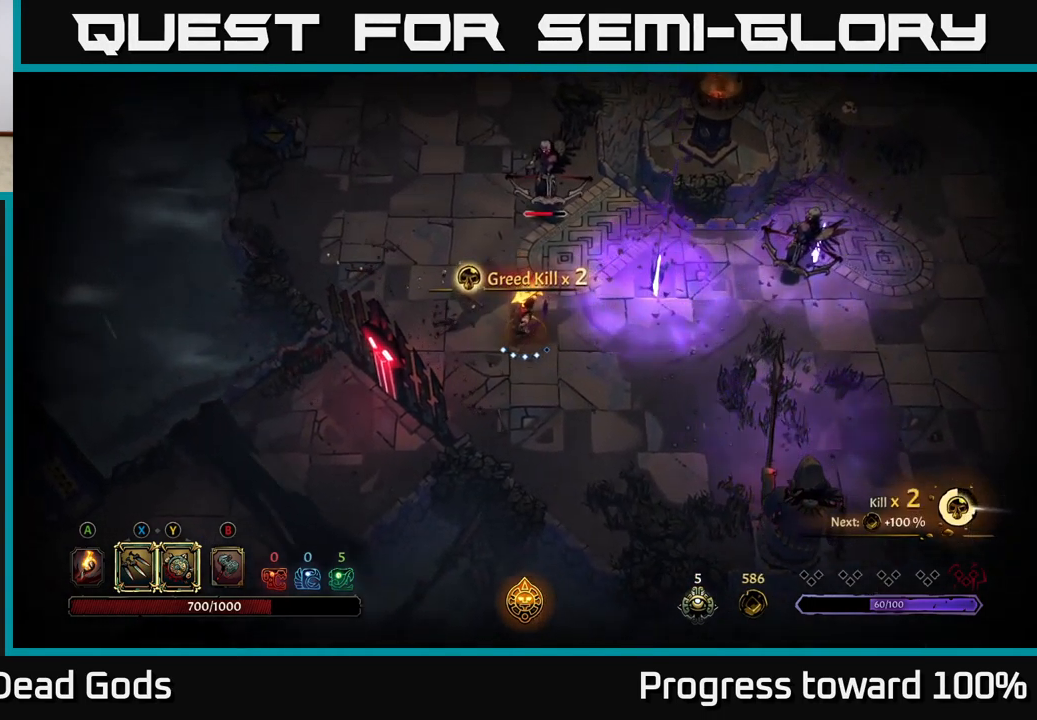
{"buttons": [], "left_stick": "up", "right_stick": "center", "events": [[83, "X", "up"], [283, "X", "down"], [433, "X", "up"]]}
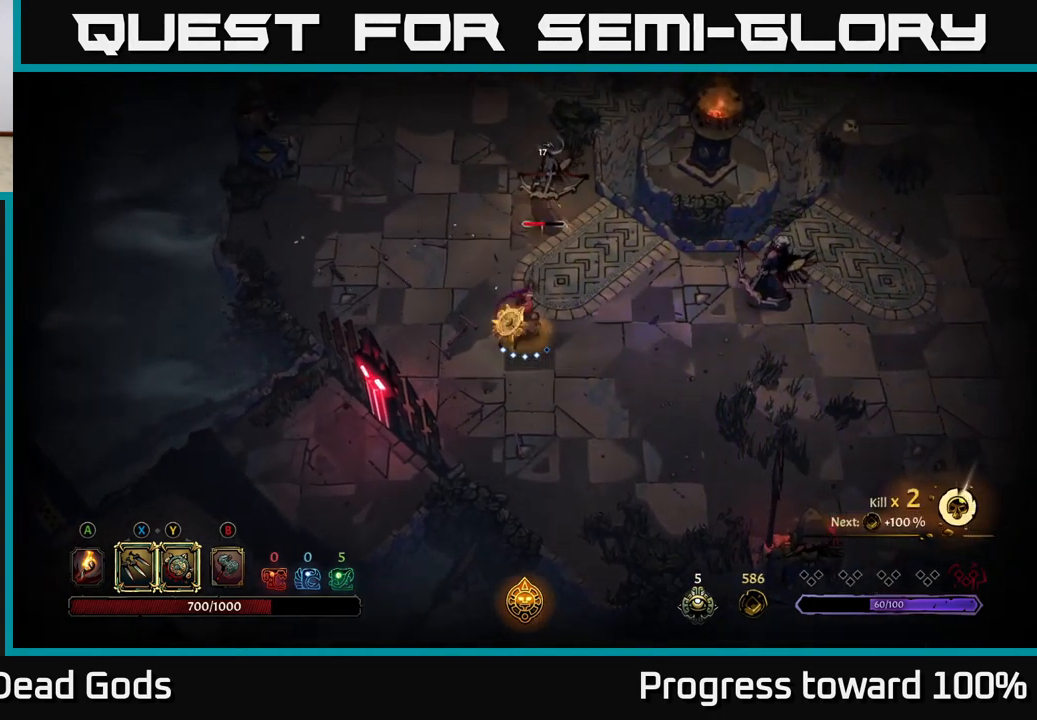
{"buttons": [], "left_stick": "up", "right_stick": "center", "events": [[67, "X", "down"], [267, "X", "up"]]}
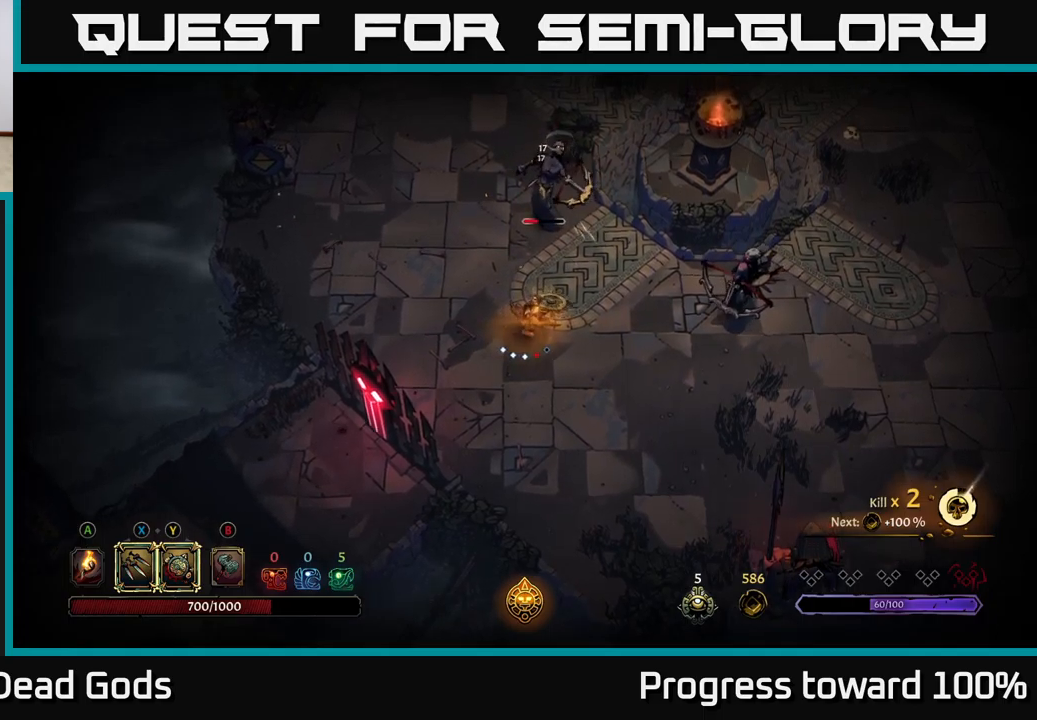
{"buttons": ["Y"], "left_stick": "right", "right_stick": "center", "events": [[84, "left_stick", "center"], [367, "left_stick", "right"], [500, "Y", "down"]]}
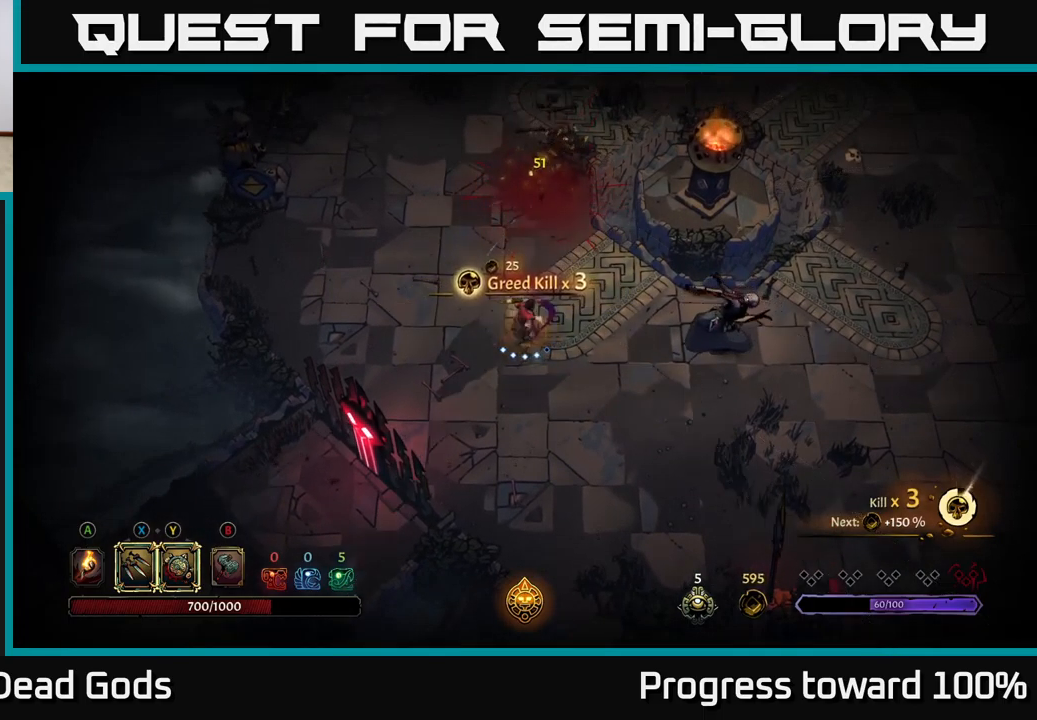
{"buttons": ["Y"], "left_stick": "right", "right_stick": "center", "events": []}
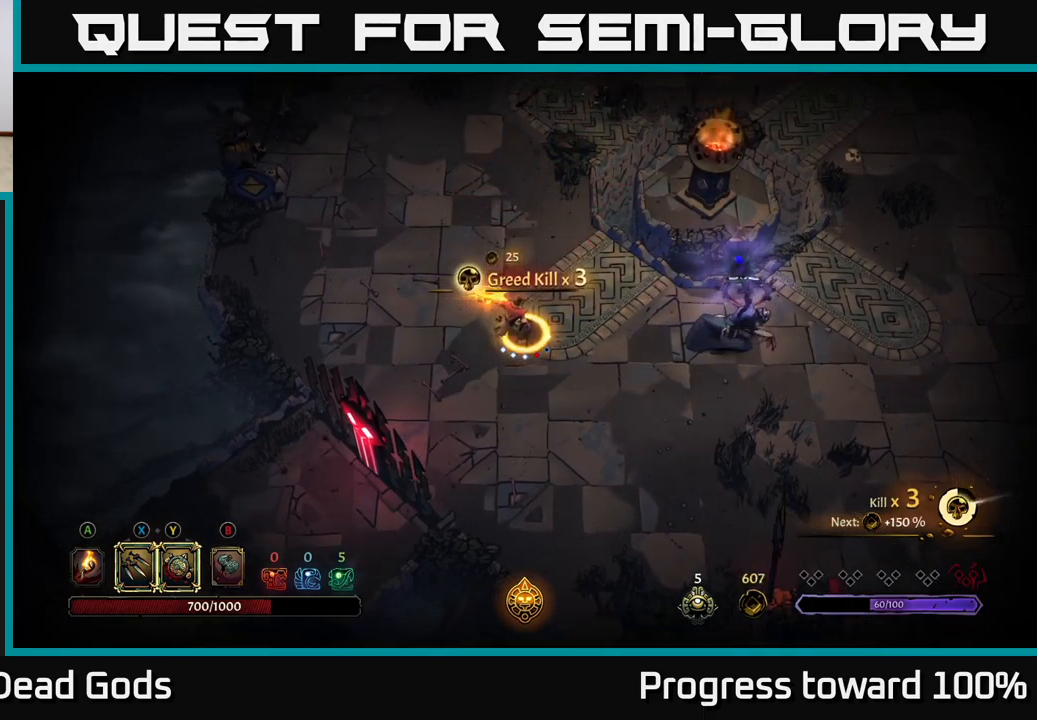
{"buttons": ["X"], "left_stick": "right", "right_stick": "center", "events": [[84, "Y", "up"], [434, "X", "down"]]}
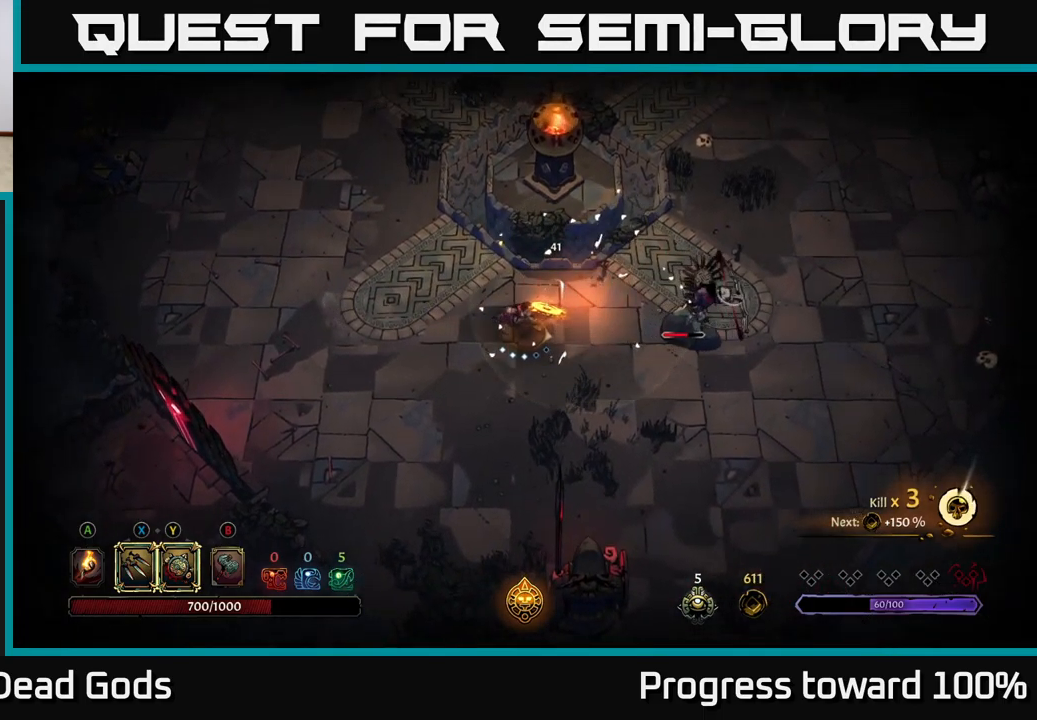
{"buttons": ["X"], "left_stick": "right", "right_stick": "center", "events": [[50, "X", "up"], [200, "X", "down"], [317, "X", "up"], [434, "X", "down"]]}
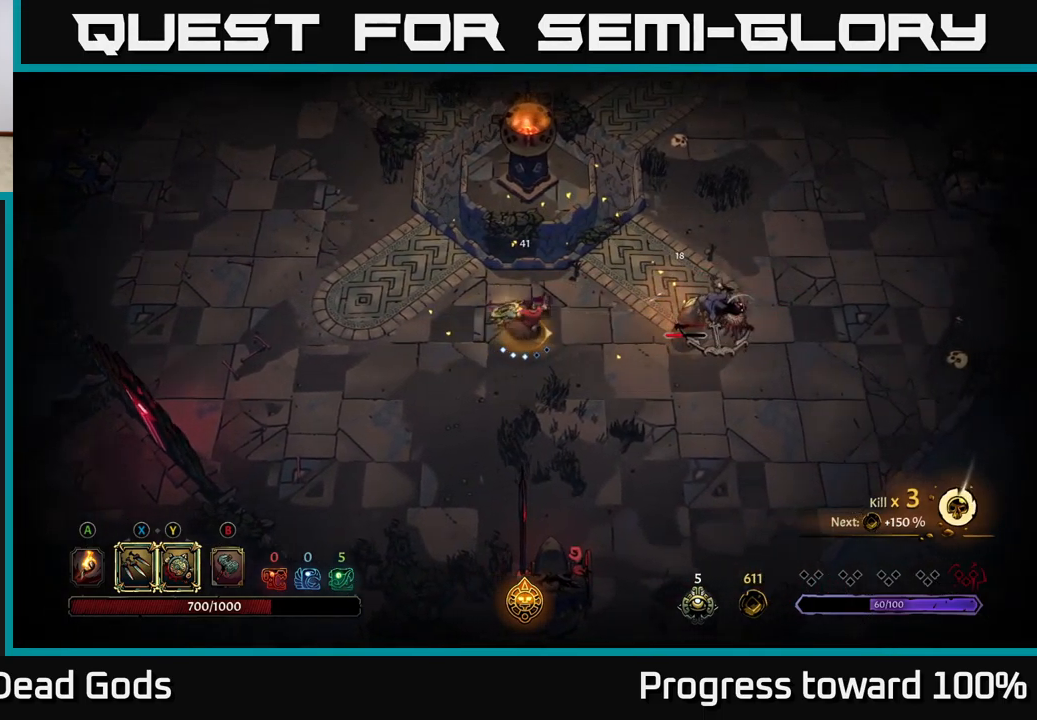
{"buttons": [], "left_stick": "right", "right_stick": "center", "events": [[117, "X", "up"], [217, "X", "down"], [384, "X", "up"]]}
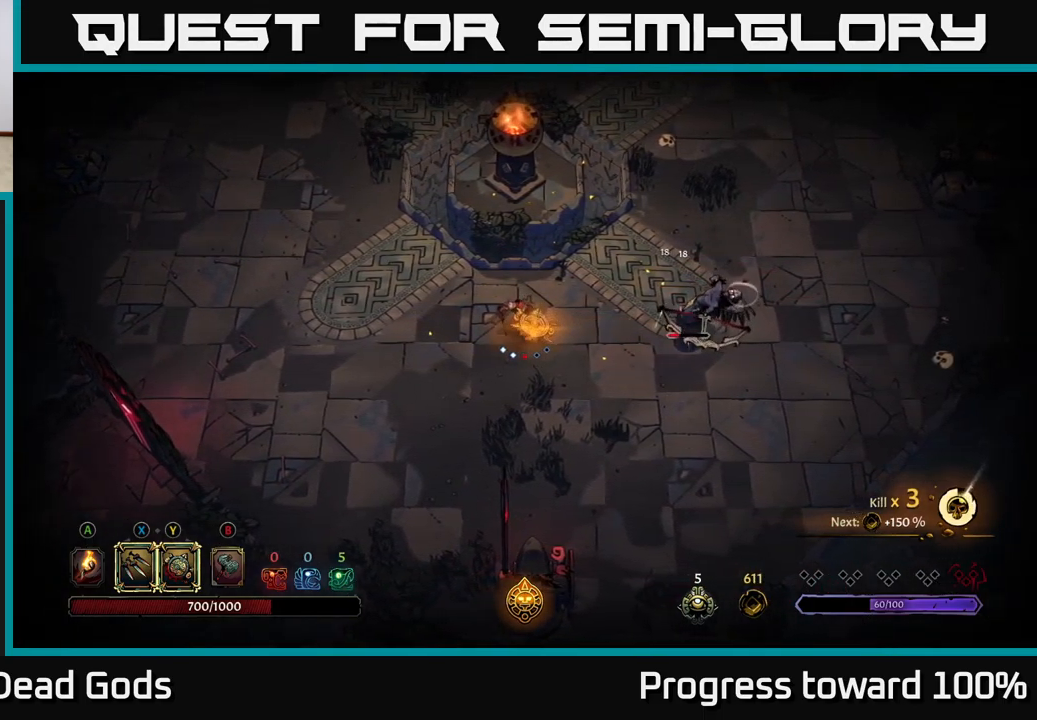
{"buttons": [], "left_stick": "right", "right_stick": "center", "events": [[84, "left_stick", "center"], [267, "left_stick", "right"]]}
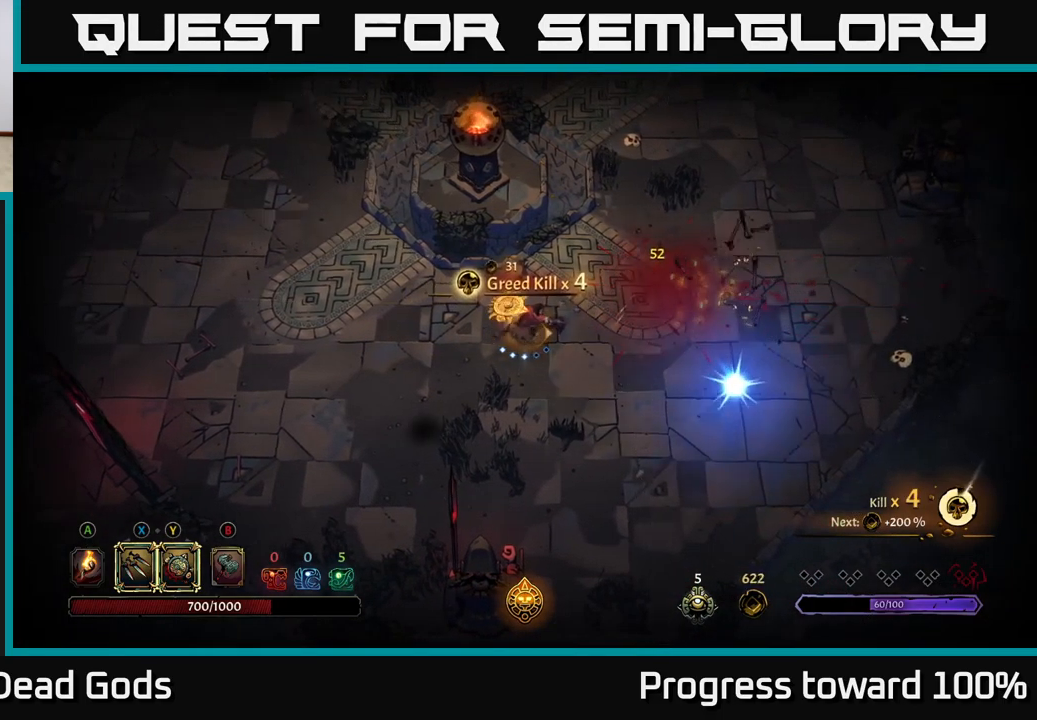
{"buttons": [], "left_stick": "down-right", "right_stick": "center", "events": [[317, "left_stick", "down-right"]]}
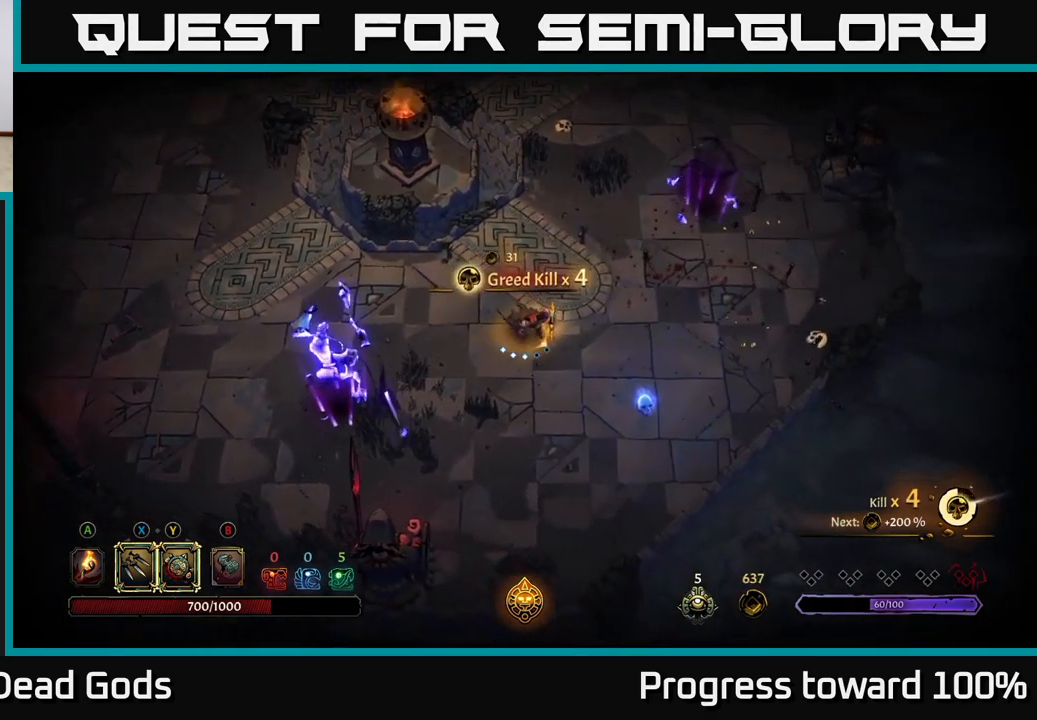
{"buttons": [], "left_stick": "down-right", "right_stick": "center", "events": []}
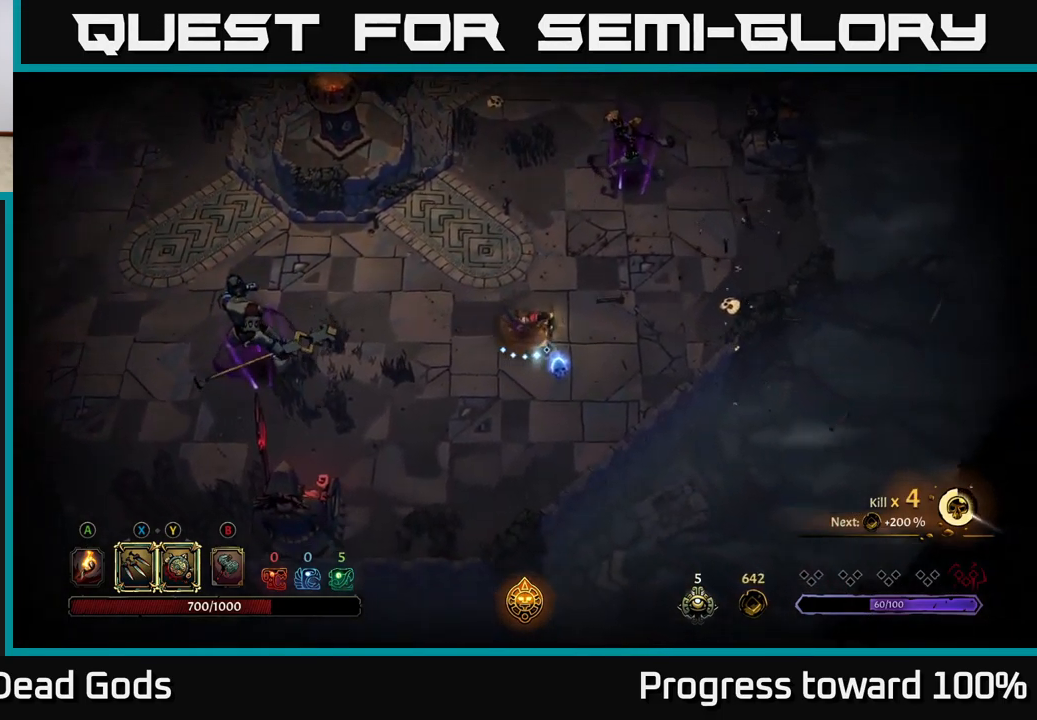
{"buttons": ["Y"], "left_stick": "left", "right_stick": "center", "events": [[67, "left_stick", "left"], [234, "Y", "down"]]}
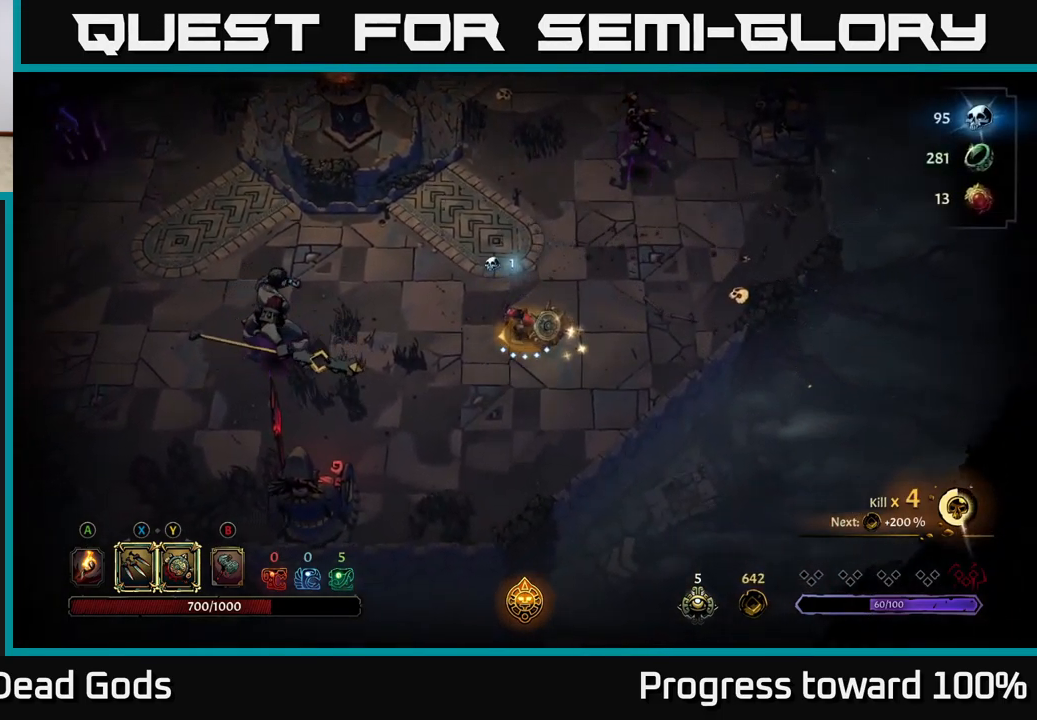
{"buttons": ["X"], "left_stick": "left", "right_stick": "center", "events": [[100, "Y", "up"], [416, "X", "down"]]}